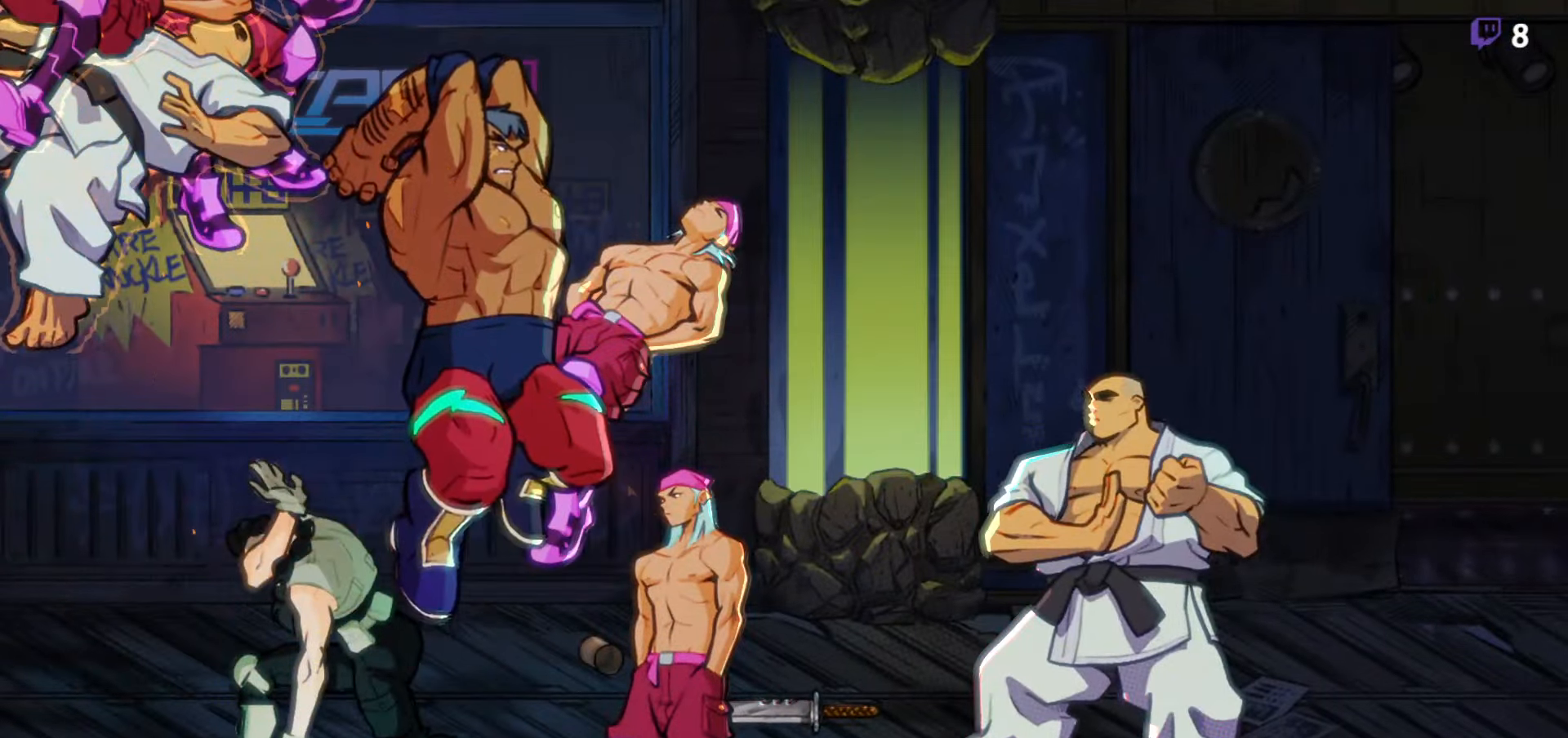
Gameplay with a controller (Xbox layout); each line is a JSON object with the inputs held at the frame after it. "events" lists button and stick changes between this image and that frame as [ms after this image, input, new state], when the widget could be followed in between. Not read: left_stick.
{"buttons": ["DPAD_RIGHT"], "right_stick": "center", "events": [[100, "DPAD_RIGHT", "down"], [400, "Y", "down"], [484, "Y", "up"]]}
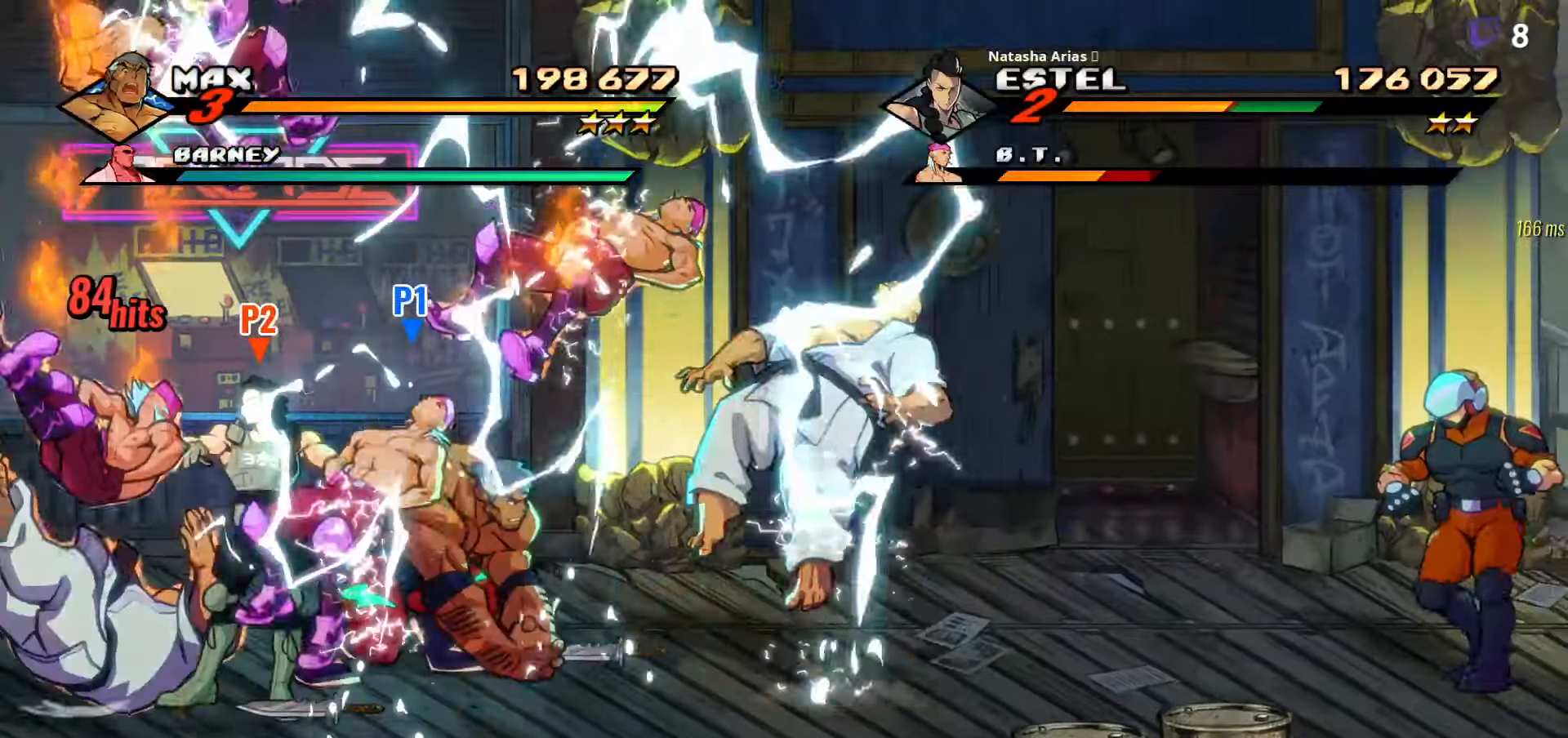
{"buttons": ["DPAD_RIGHT"], "right_stick": "center", "events": [[34, "Y", "down"], [100, "Y", "up"], [217, "Y", "down"], [267, "DPAD_RIGHT", "up"], [284, "Y", "up"], [384, "Y", "down"], [467, "DPAD_RIGHT", "down"], [467, "Y", "up"]]}
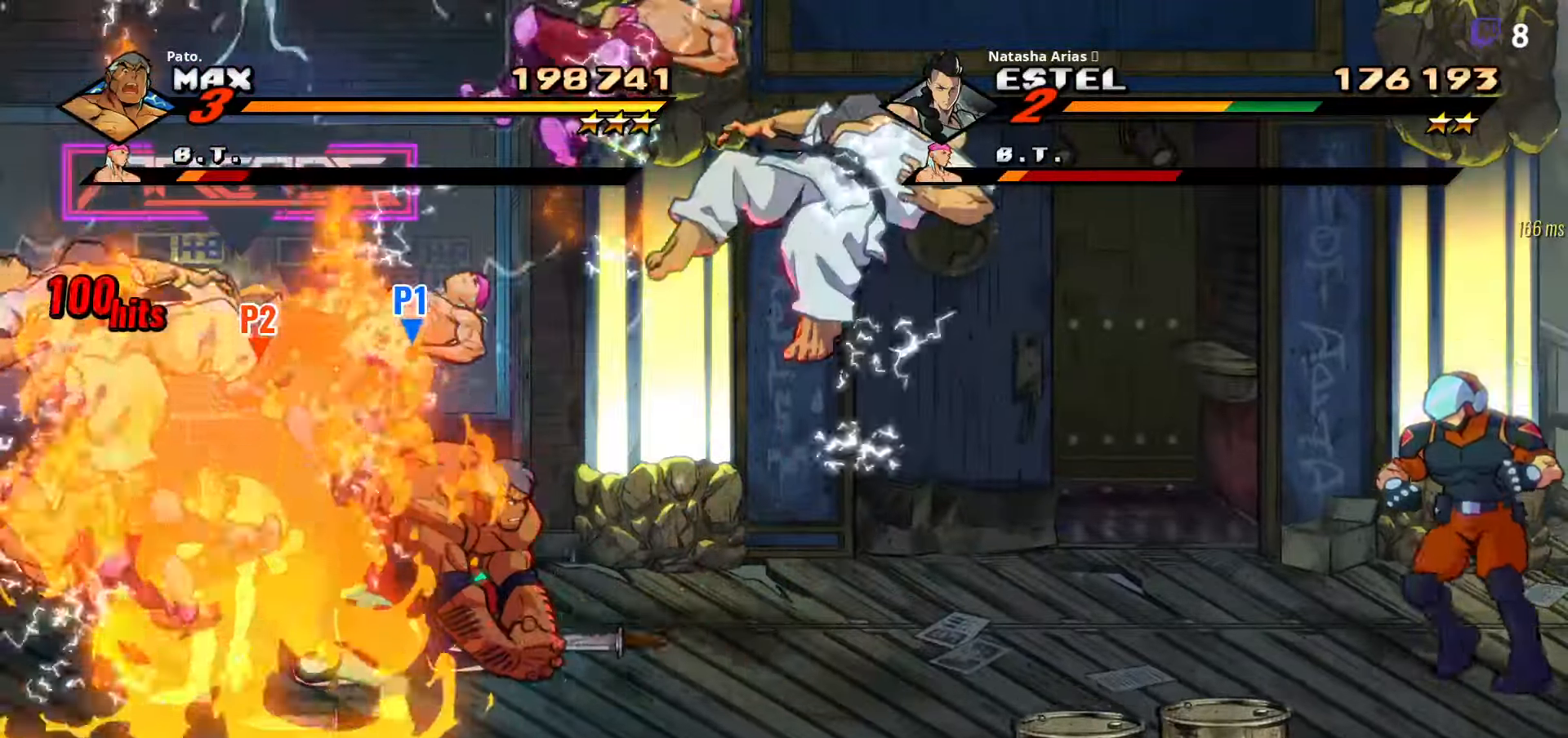
{"buttons": ["DPAD_RIGHT"], "right_stick": "center", "events": [[50, "Y", "down"], [134, "Y", "up"], [217, "Y", "down"], [317, "Y", "up"]]}
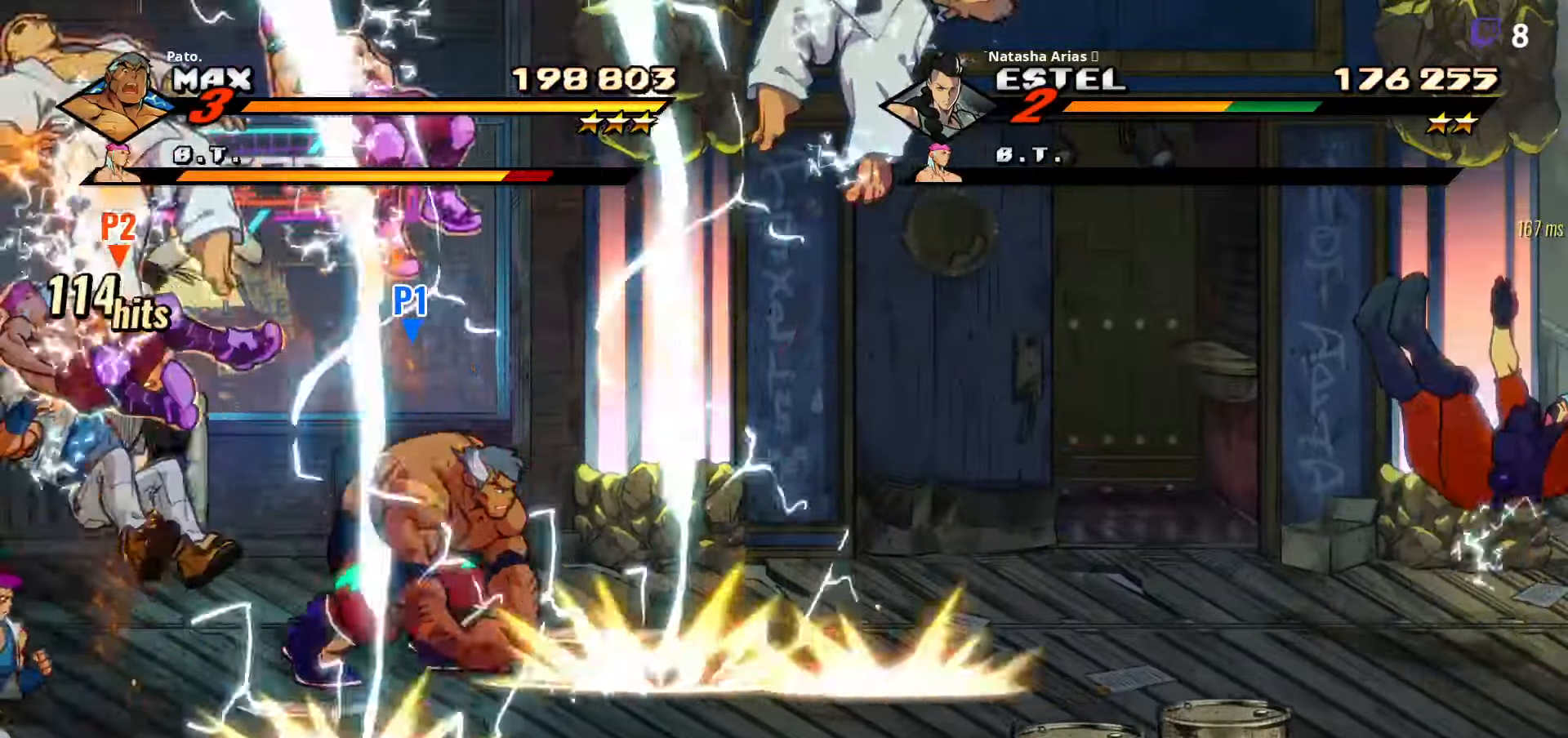
{"buttons": ["Y"], "right_stick": "center"}
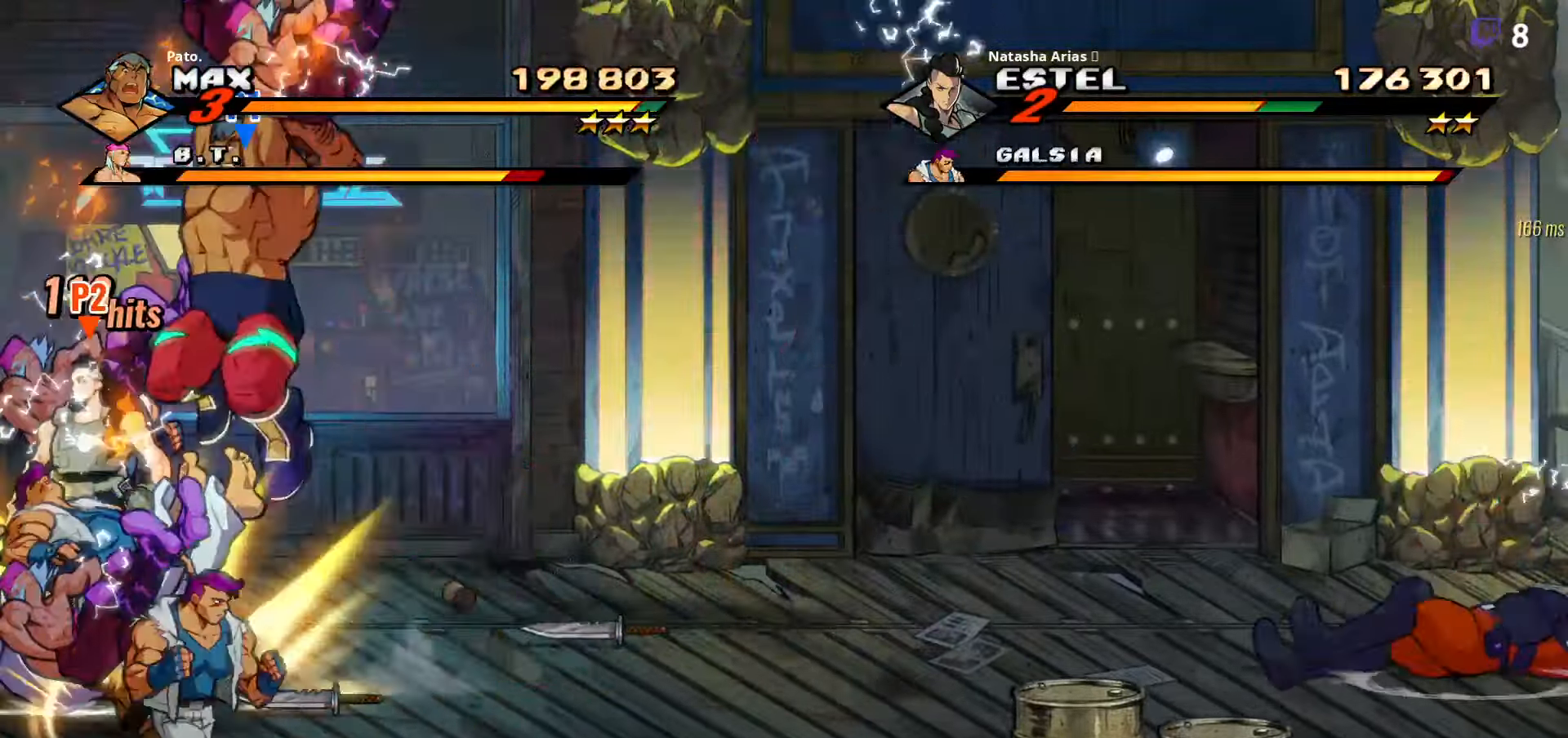
{"buttons": ["DPAD_DOWN"], "right_stick": "center", "events": [[84, "Y", "up"], [150, "Y", "down"], [234, "Y", "up"], [284, "DPAD_DOWN", "down"]]}
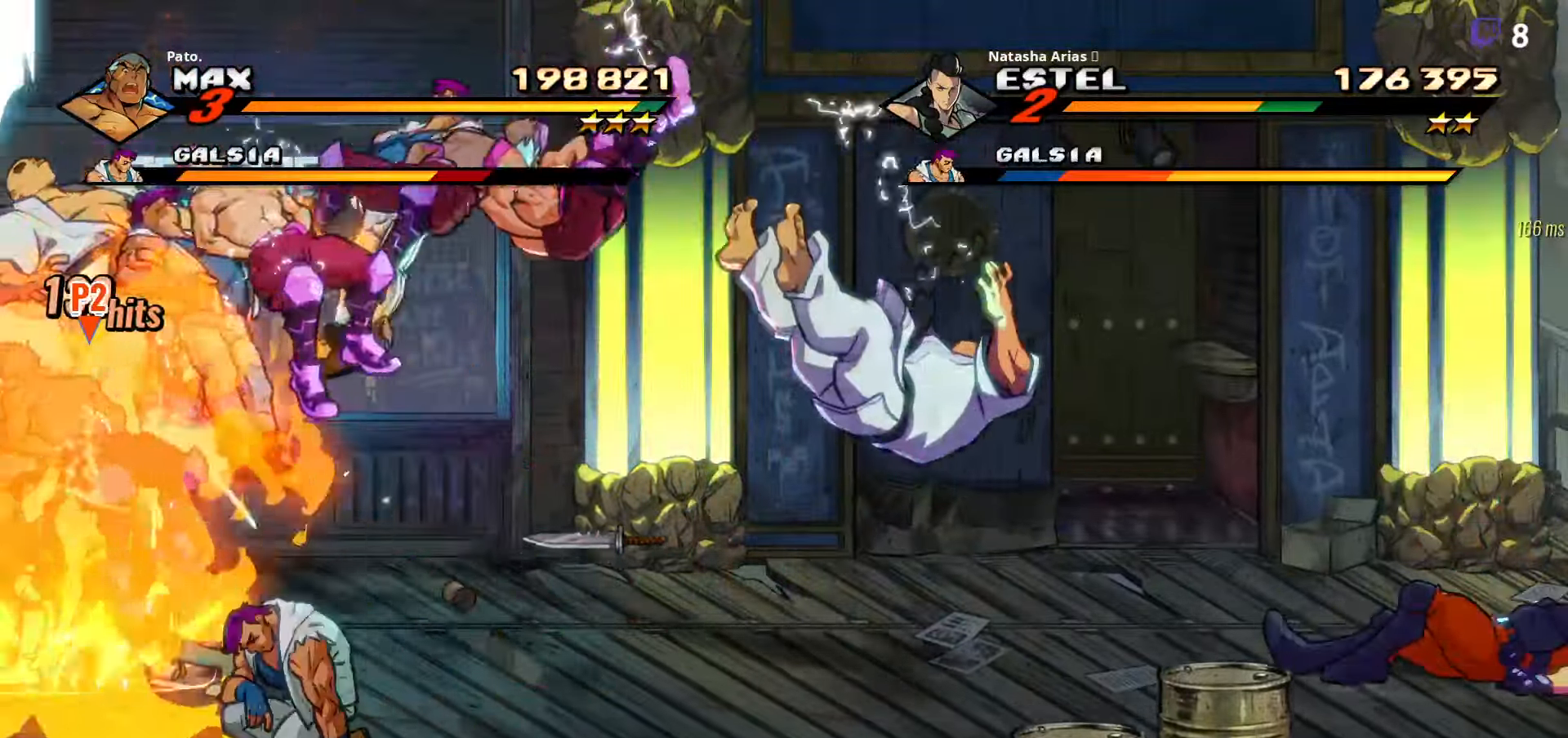
{"buttons": ["Y"], "right_stick": "center", "events": [[50, "Y", "down"], [117, "DPAD_DOWN", "up"], [117, "Y", "up"], [200, "Y", "down"], [267, "Y", "up"], [350, "Y", "down"], [433, "Y", "up"], [466, "Y", "down"]]}
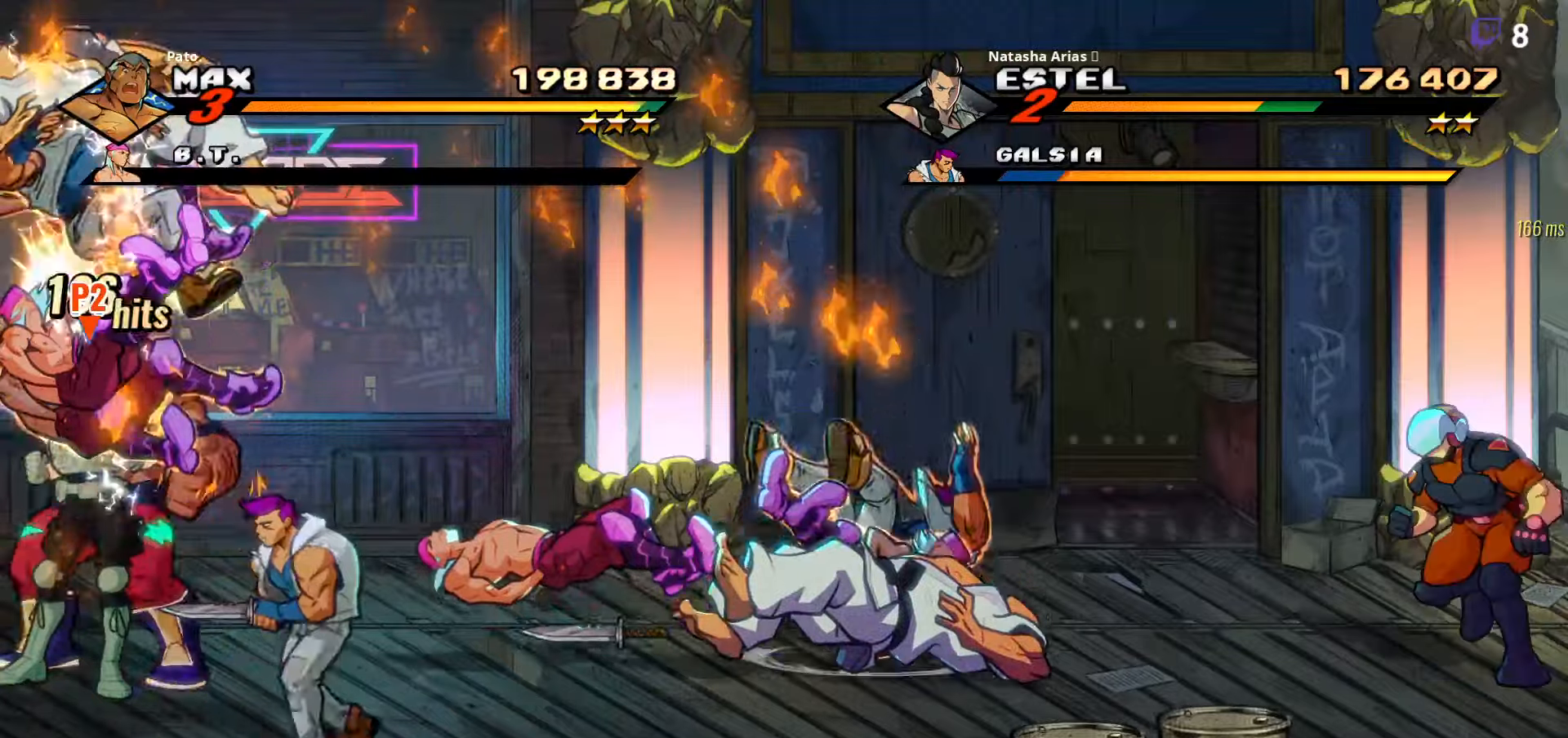
{"buttons": ["Y", "DPAD_RIGHT"], "right_stick": "center", "events": [[50, "L1", "down"], [66, "Y", "up"], [133, "L1", "up"], [150, "DPAD_DOWN", "down"], [266, "DPAD_RIGHT", "down"], [350, "Y", "down"], [383, "DPAD_DOWN", "up"], [416, "Y", "up"], [483, "Y", "down"]]}
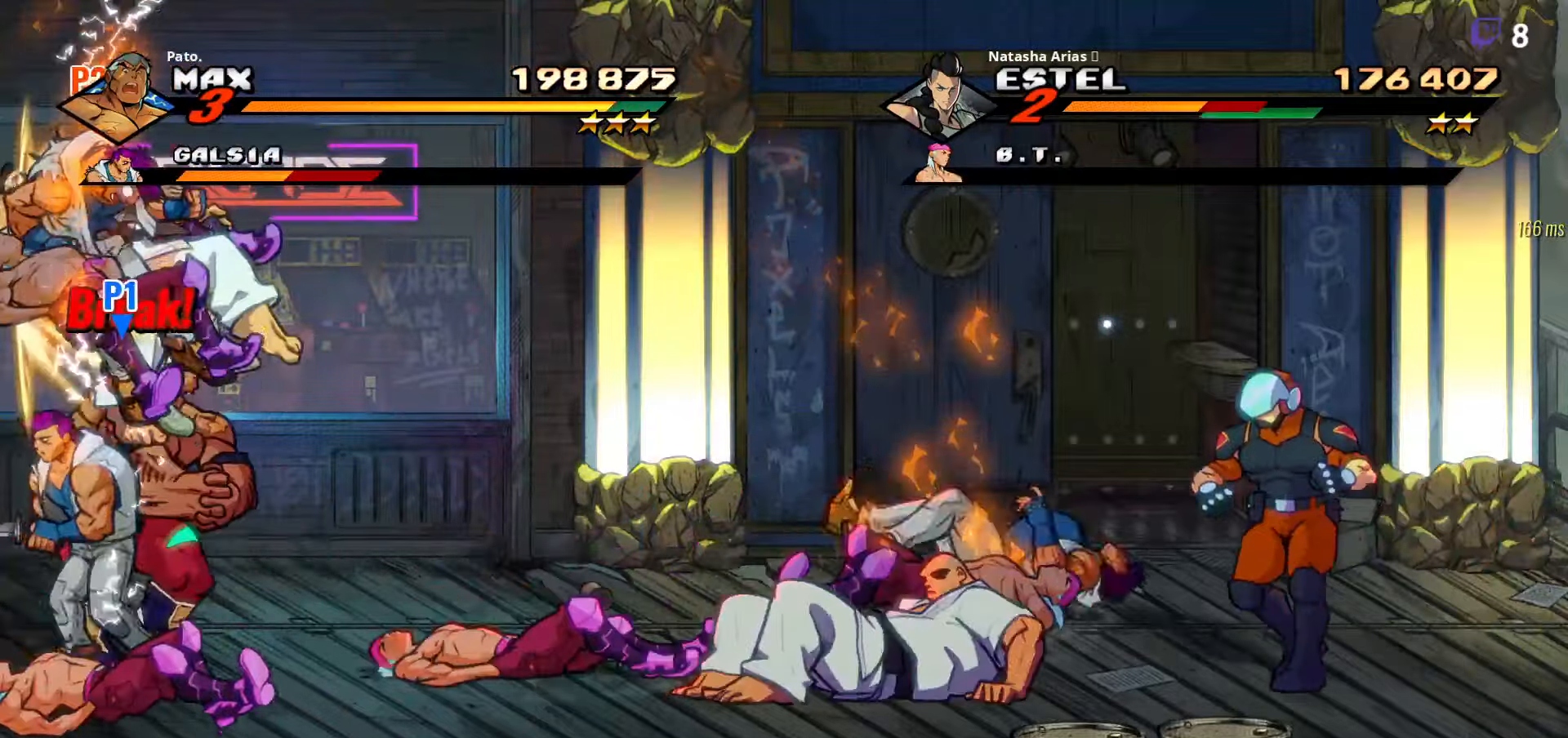
{"buttons": ["DPAD_RIGHT"], "right_stick": "center", "events": [[50, "Y", "up"], [133, "Y", "down"], [183, "Y", "up"], [283, "Y", "down"], [350, "Y", "up"], [450, "Y", "down"], [483, "Y", "up"]]}
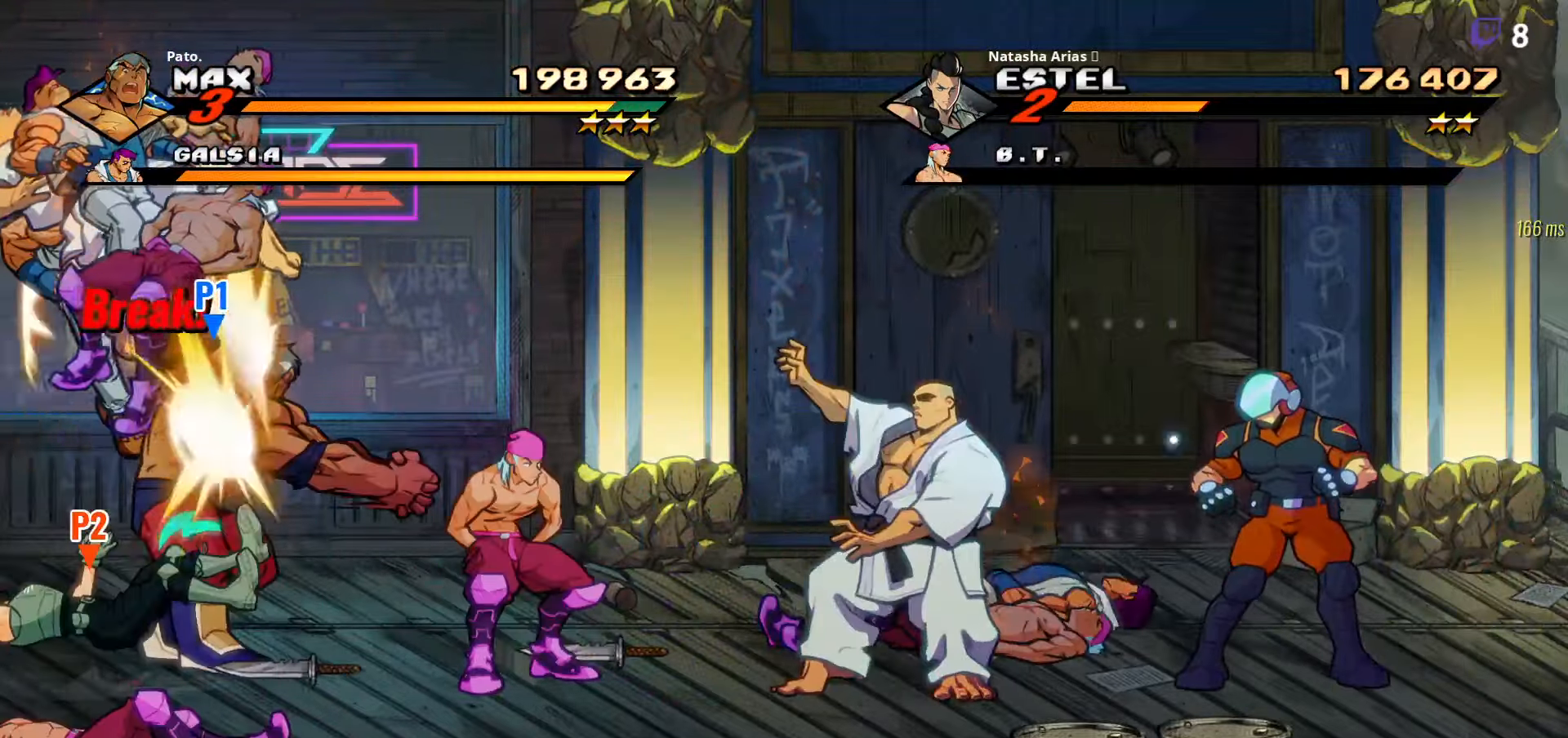
{"buttons": ["DPAD_RIGHT"], "right_stick": "center", "events": [[133, "DPAD_DOWN", "down"], [166, "DPAD_RIGHT", "up"], [266, "DPAD_DOWN", "up"], [266, "Y", "down"], [350, "Y", "up"], [366, "DPAD_RIGHT", "down"], [416, "Y", "down"], [500, "Y", "up"]]}
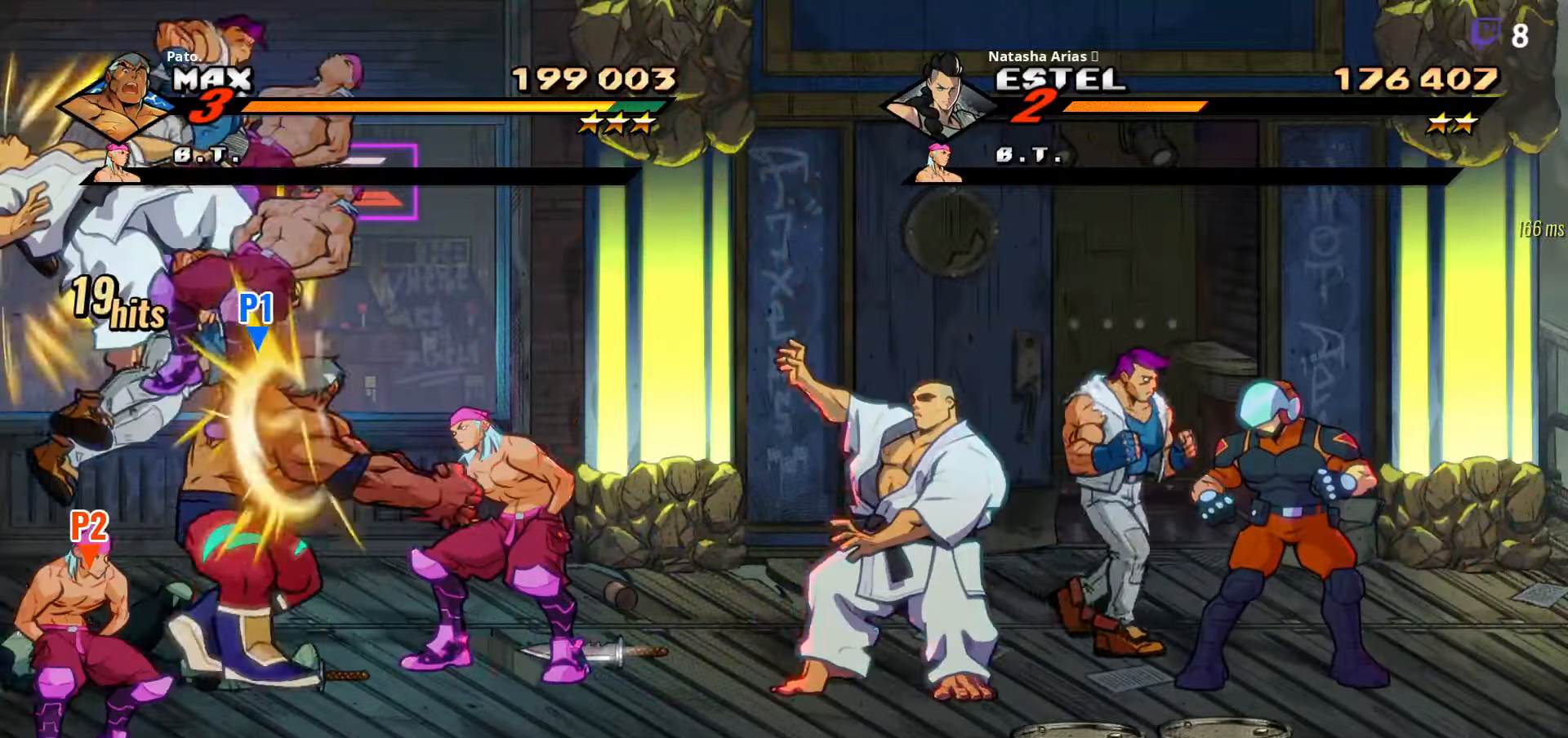
{"buttons": [], "right_stick": "center", "events": [[83, "Y", "down"], [150, "DPAD_RIGHT", "up"], [150, "Y", "up"], [233, "L1", "down"], [350, "L1", "up"], [400, "L1", "down"], [483, "L1", "up"]]}
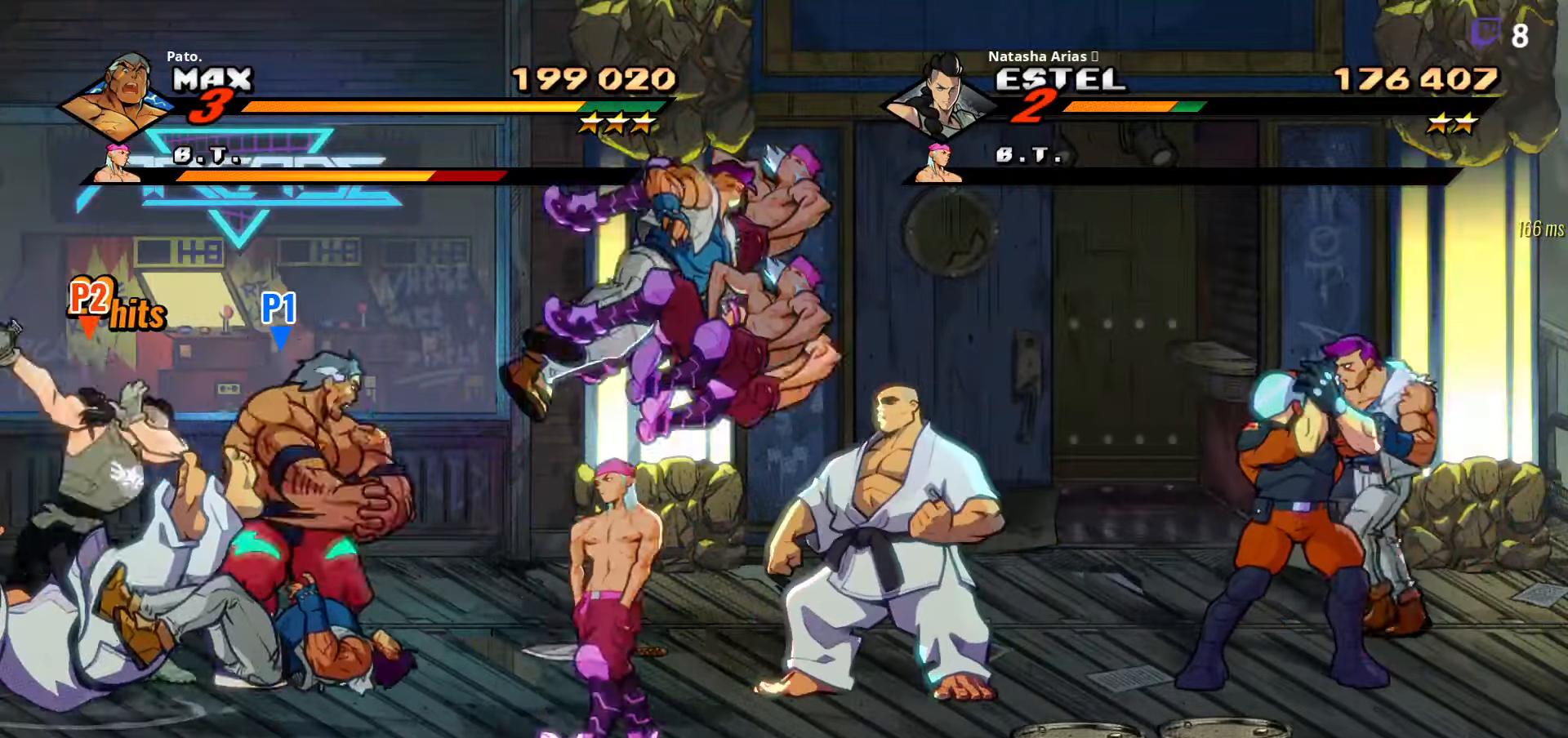
{"buttons": ["DPAD_LEFT"], "right_stick": "center", "events": [[50, "L1", "down"], [133, "L1", "up"], [266, "DPAD_LEFT", "down"]]}
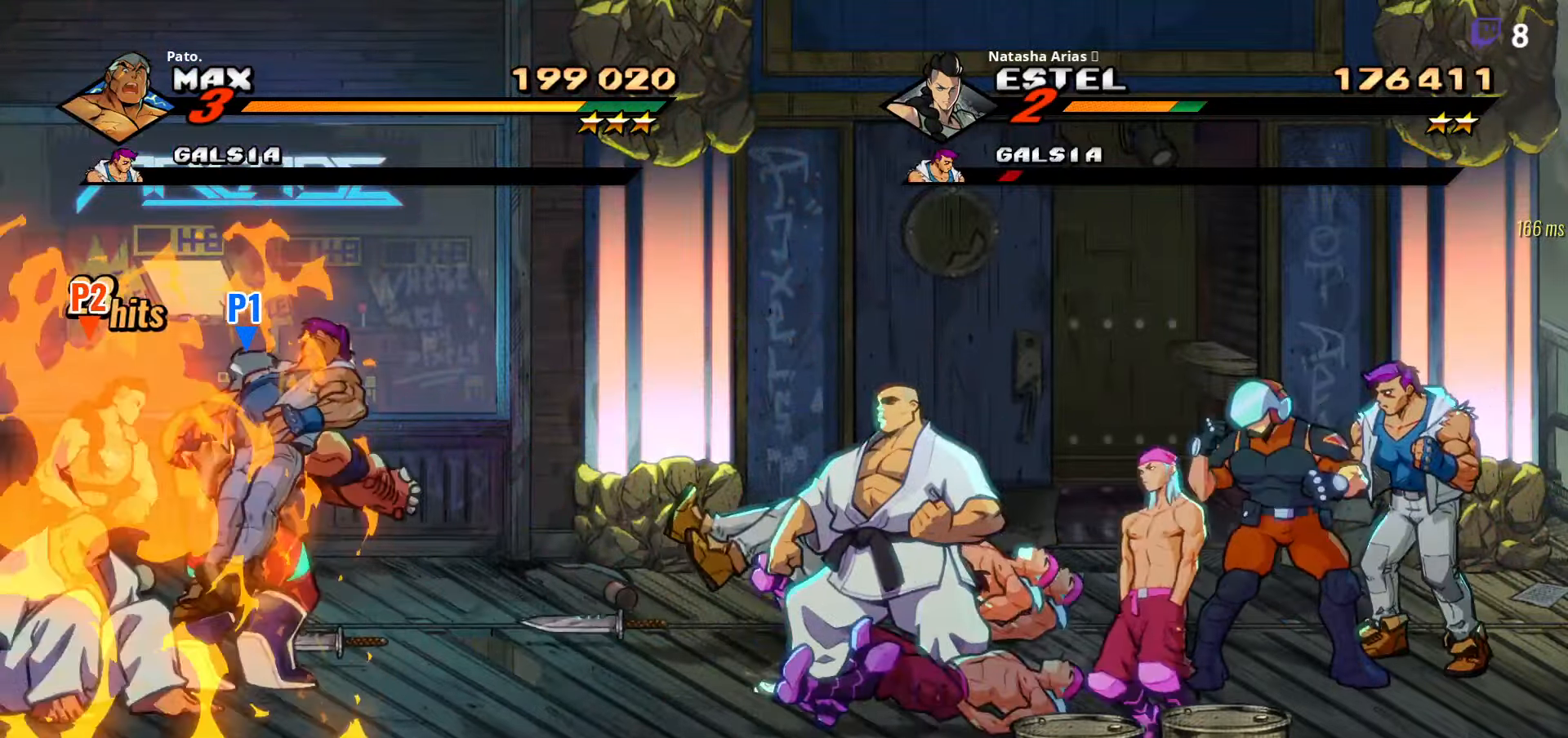
{"buttons": ["Y"], "right_stick": "center", "events": [[16, "Y", "down"], [83, "Y", "up"], [150, "Y", "down"], [250, "Y", "up"], [266, "DPAD_LEFT", "up"], [333, "Y", "down"], [400, "Y", "up"], [466, "Y", "down"]]}
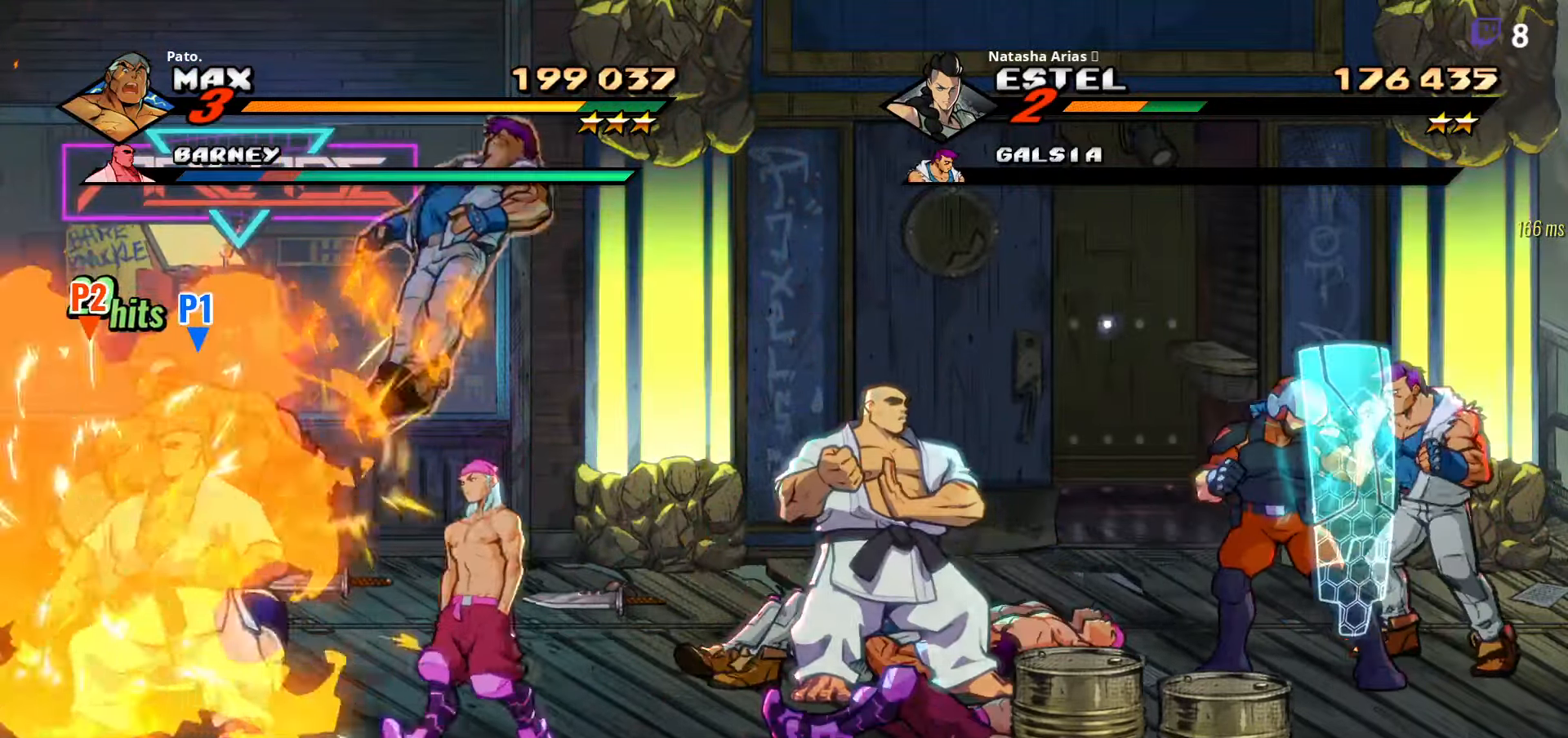
{"buttons": ["L1", "DPAD_DOWN"], "right_stick": "center", "events": [[50, "Y", "up"], [100, "DPAD_DOWN", "down"], [133, "L1", "down"], [266, "L1", "up"], [316, "L1", "down"], [400, "L1", "up"], [483, "L1", "down"]]}
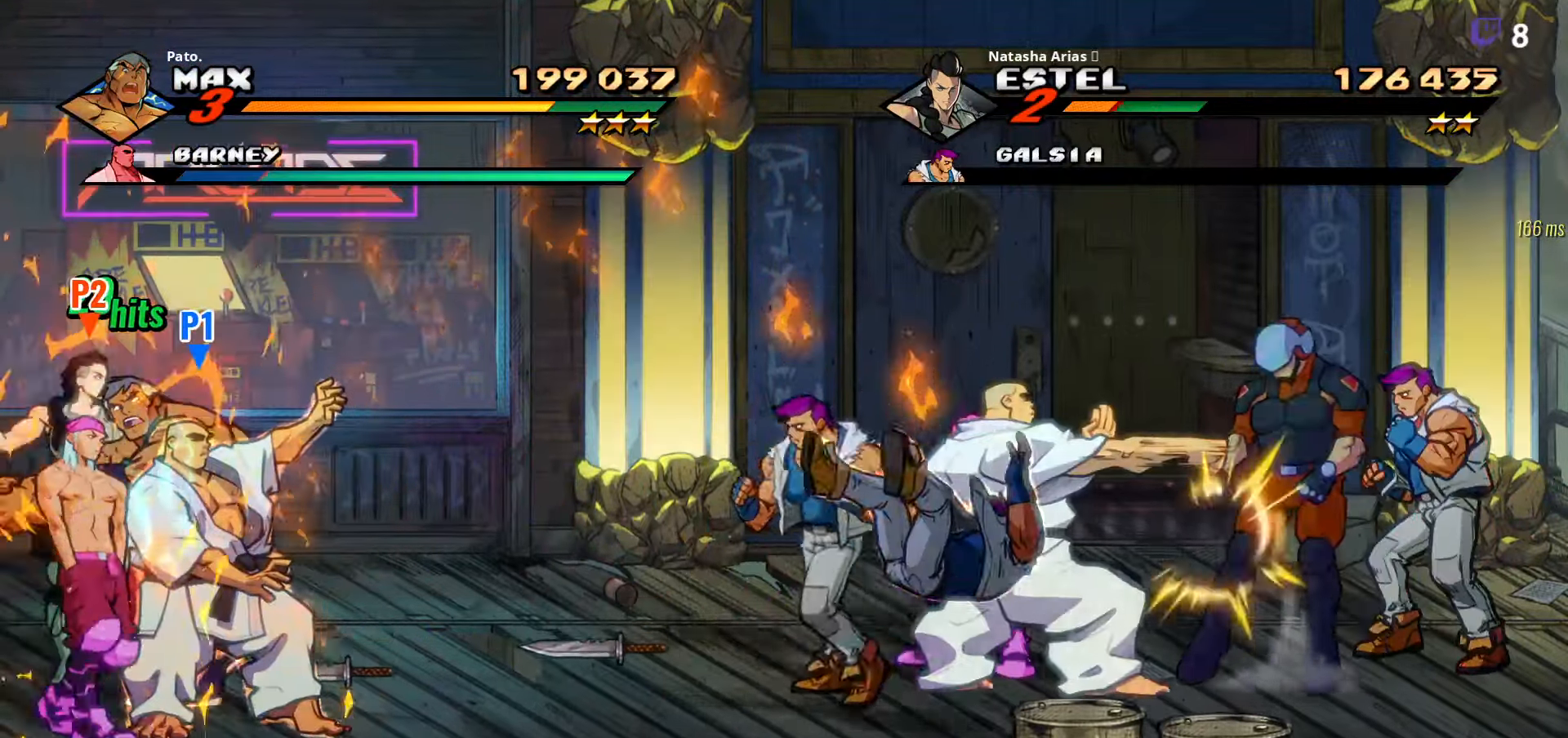
{"buttons": ["DPAD_RIGHT"], "right_stick": "center", "events": [[50, "L1", "up"], [83, "DPAD_DOWN", "up"], [200, "Y", "down"], [266, "DPAD_RIGHT", "down"], [283, "Y", "up"], [366, "Y", "down"], [450, "Y", "up"]]}
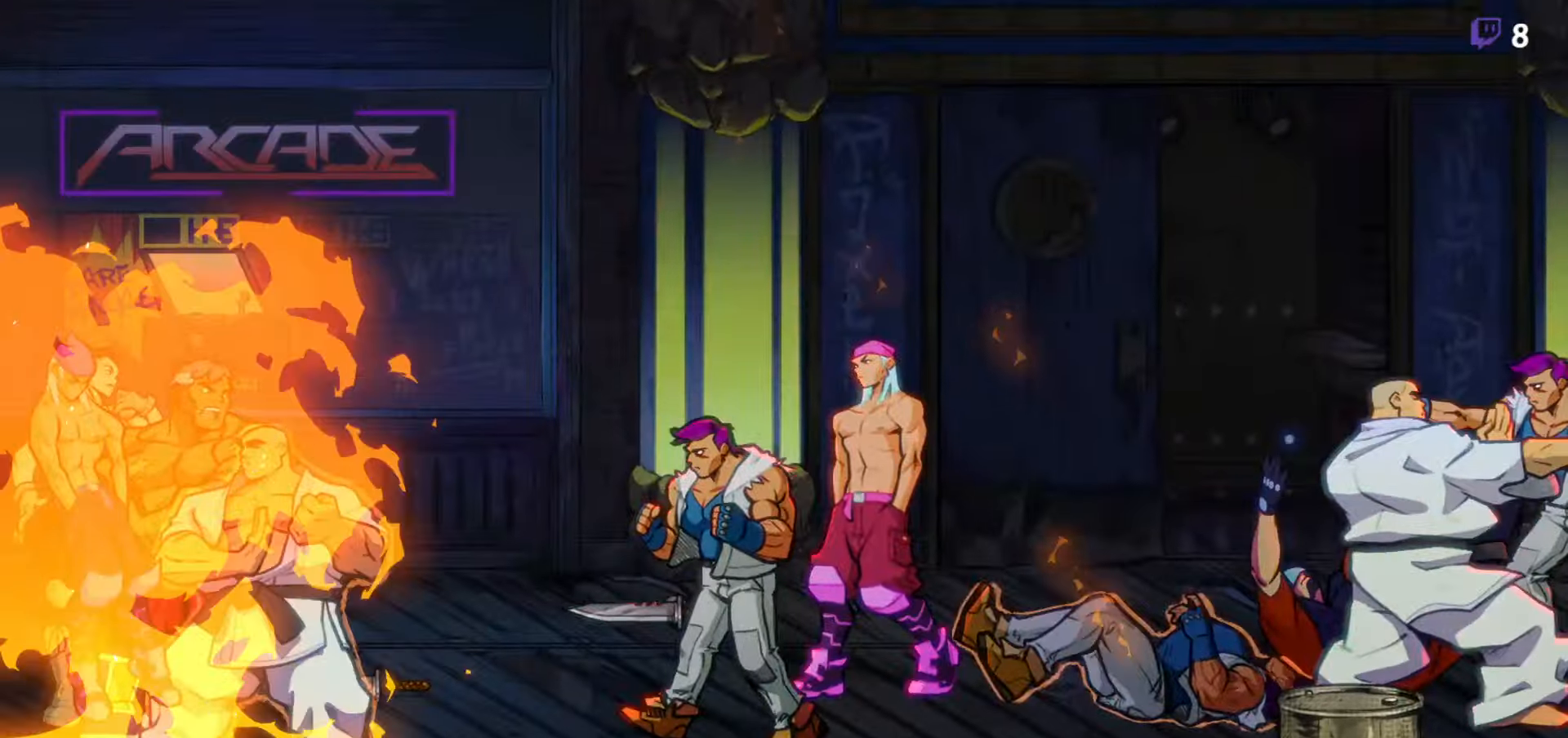
{"buttons": ["DPAD_RIGHT"], "right_stick": "center", "events": [[50, "Y", "down"], [133, "Y", "up"]]}
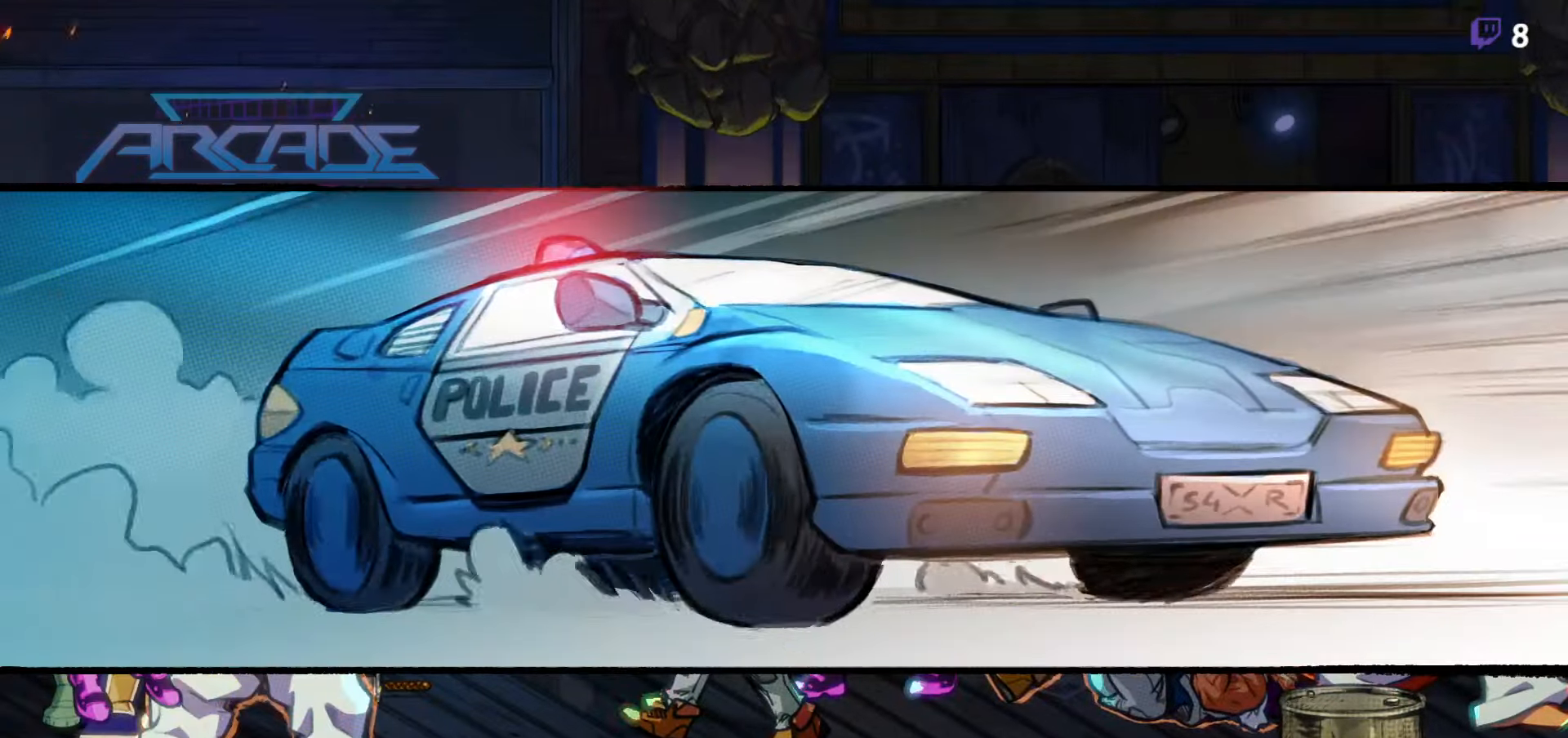
{"buttons": [], "right_stick": "center", "events": [[116, "DPAD_RIGHT", "up"]]}
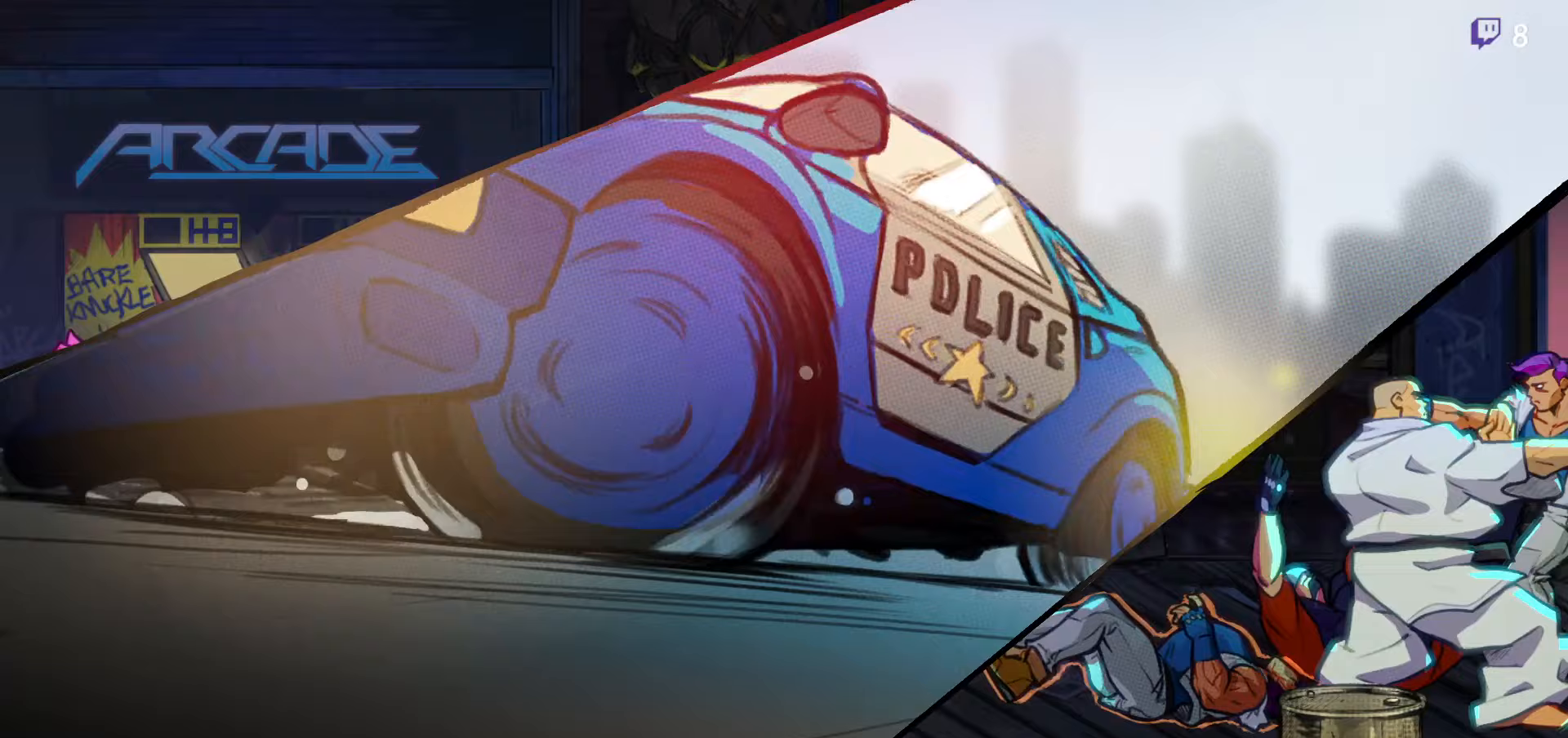
{"buttons": [], "right_stick": "center", "events": []}
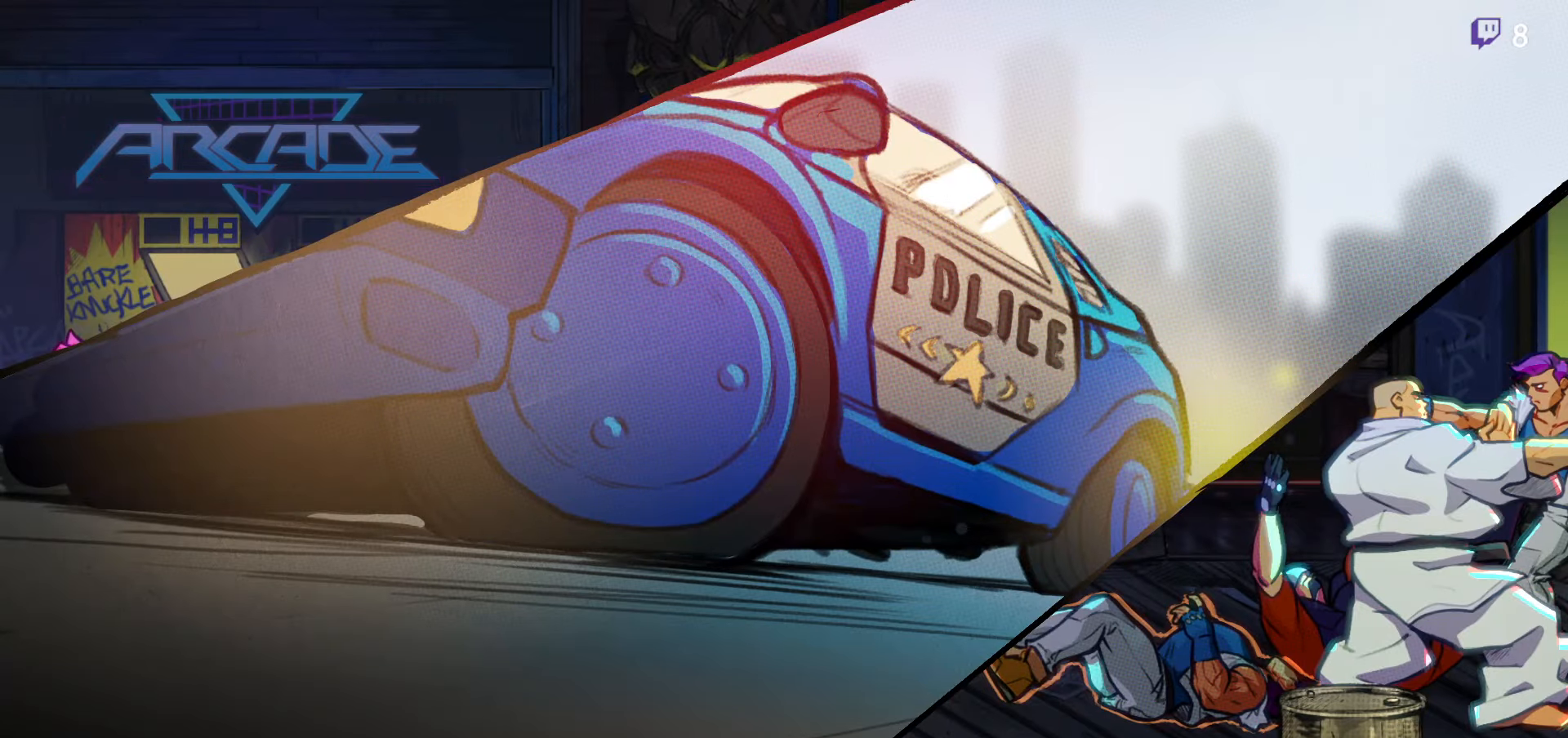
{"buttons": [], "right_stick": "center", "events": []}
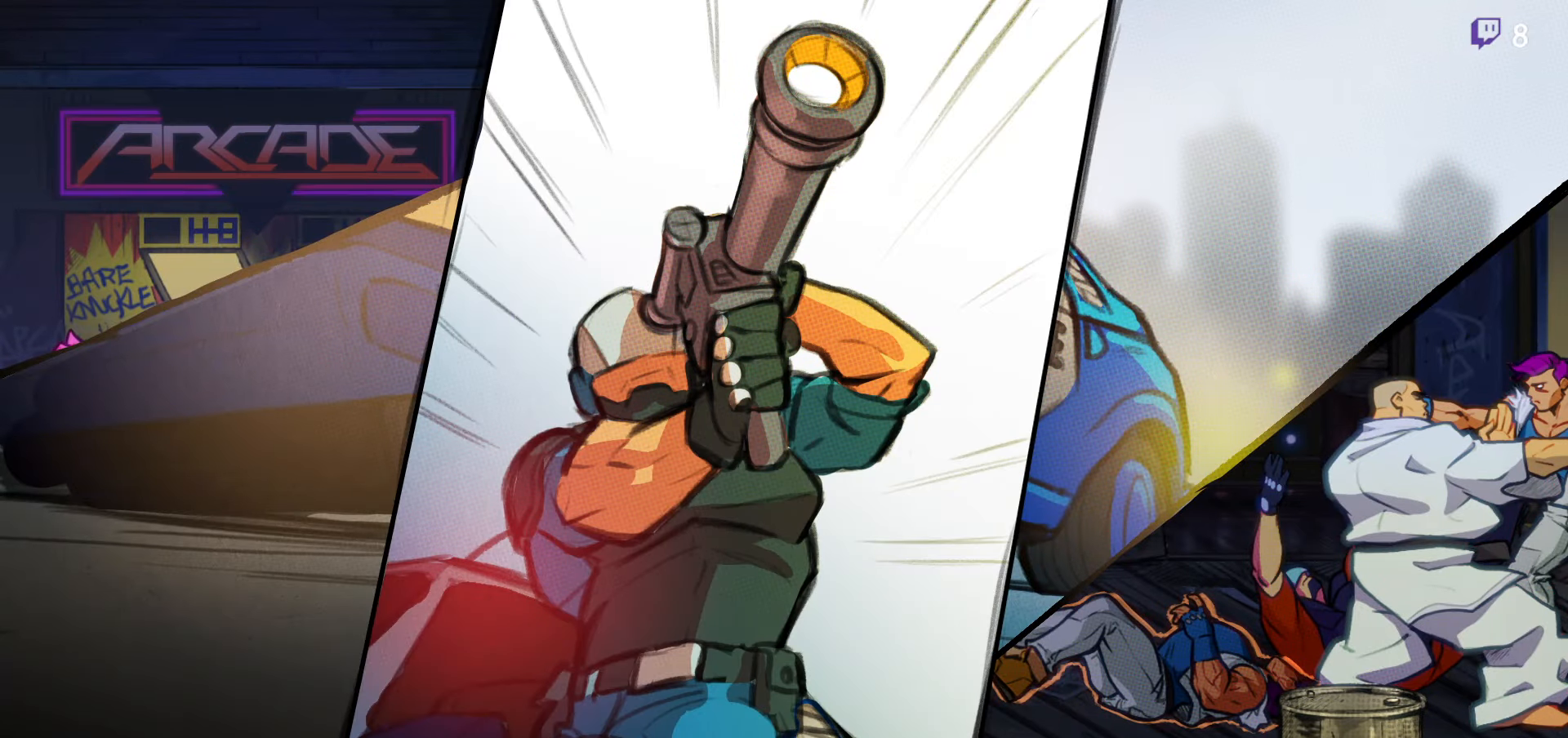
{"buttons": [], "right_stick": "center", "events": [[67, "DPAD_RIGHT", "down"], [367, "DPAD_RIGHT", "up"]]}
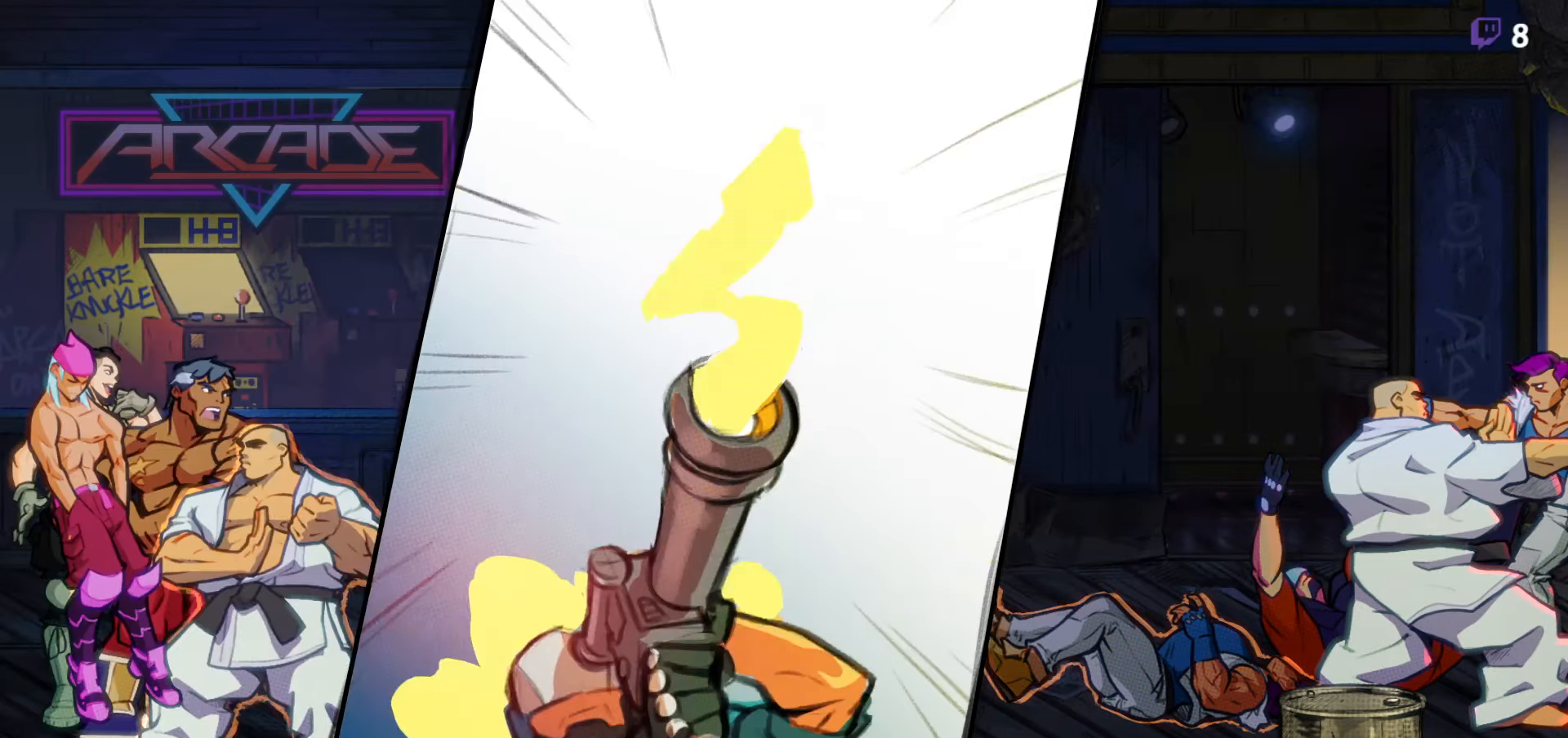
{"buttons": ["DPAD_RIGHT"], "right_stick": "center", "events": [[317, "DPAD_RIGHT", "down"]]}
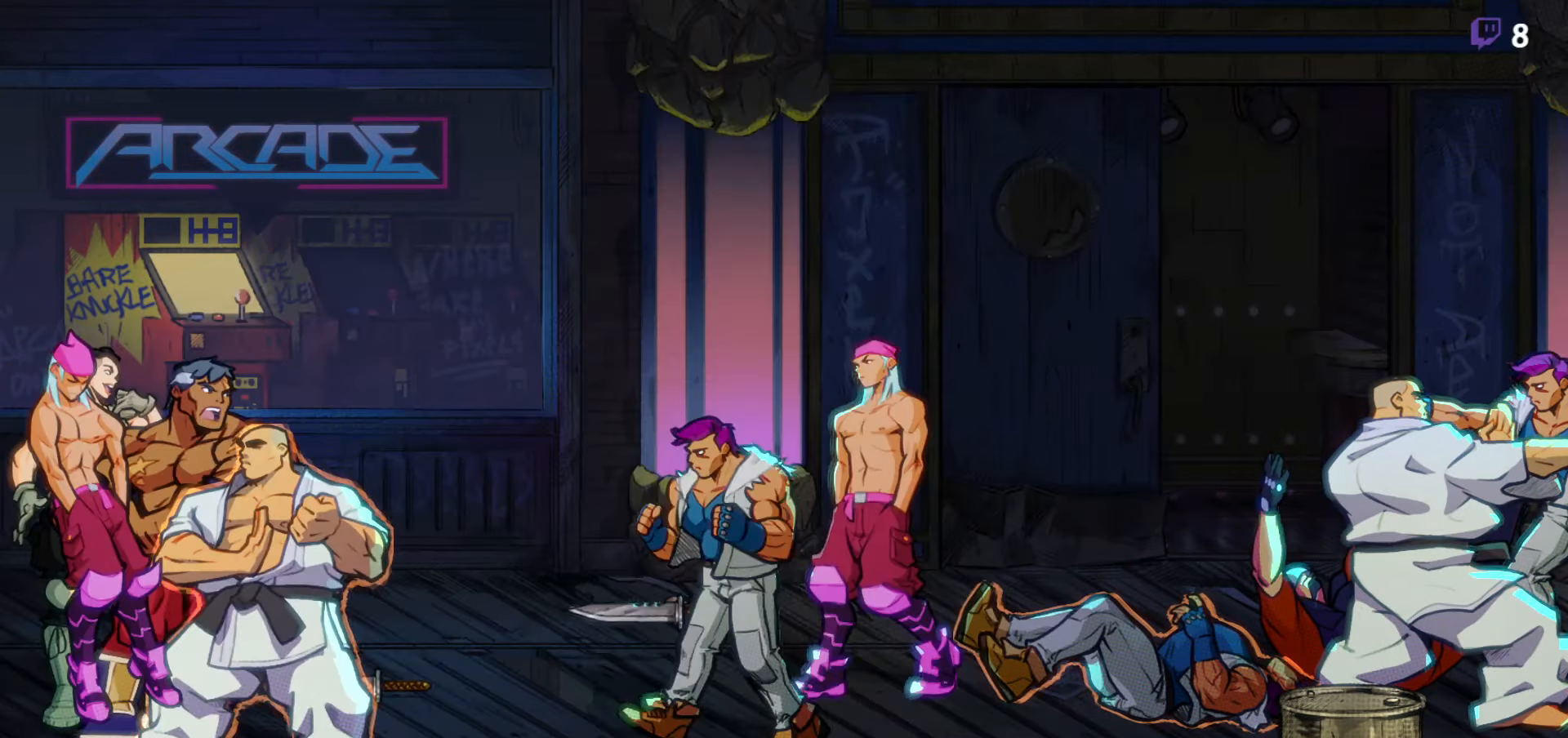
{"buttons": ["Y", "DPAD_RIGHT"], "right_stick": "center", "events": [[500, "Y", "down"]]}
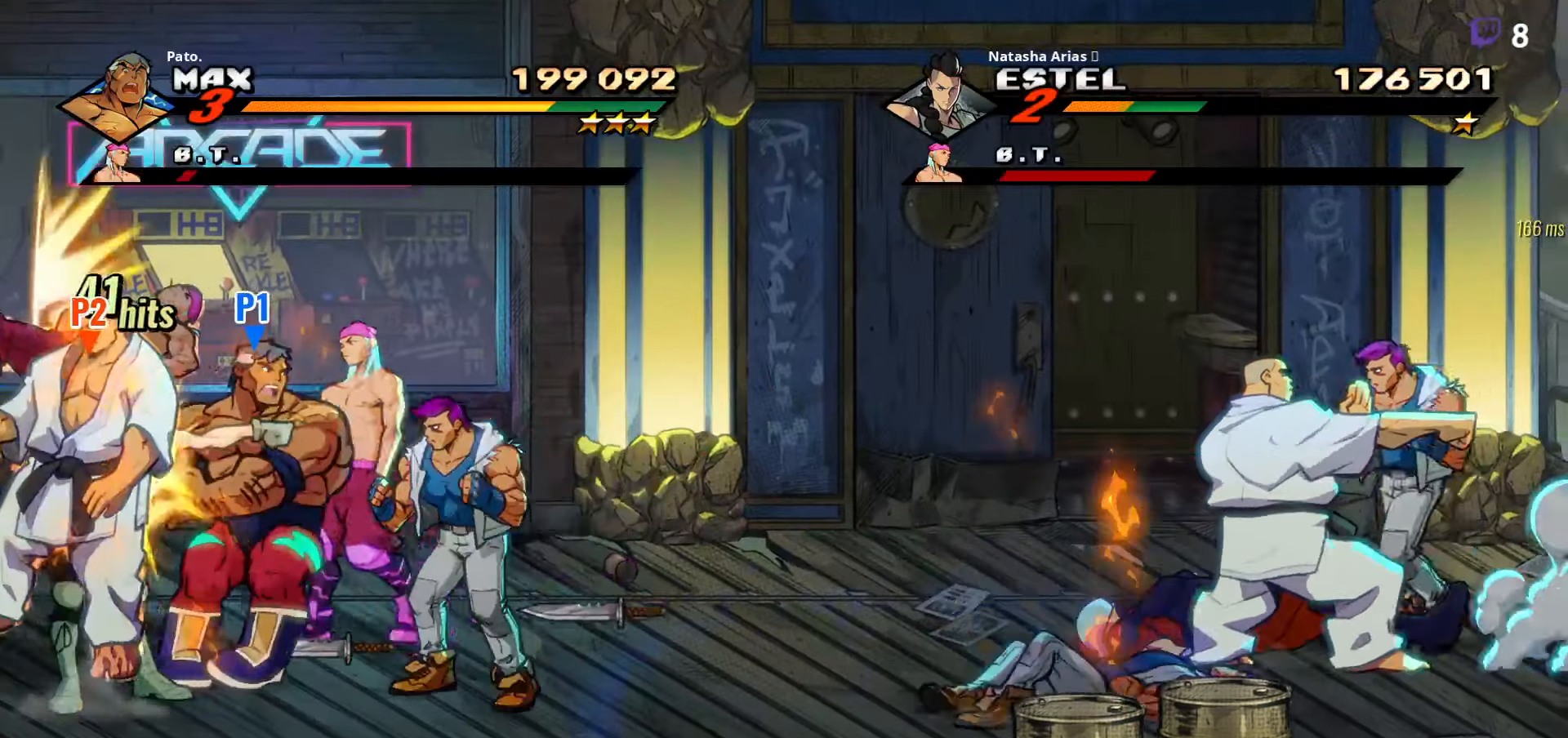
{"buttons": ["Y"], "right_stick": "center", "events": [[83, "Y", "up"], [167, "Y", "down"], [267, "Y", "up"], [333, "Y", "down"], [400, "Y", "up"], [500, "DPAD_RIGHT", "up"], [500, "Y", "down"]]}
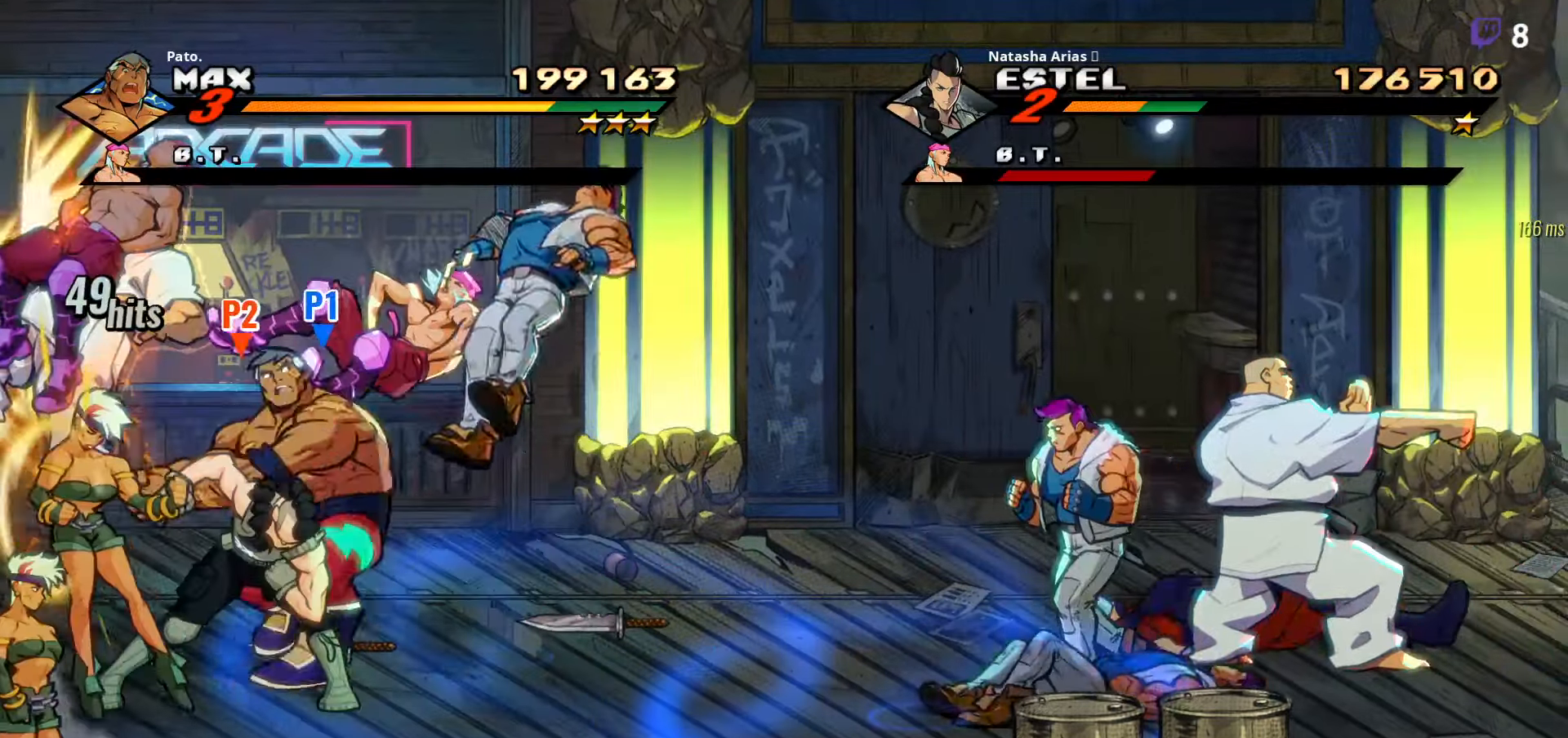
{"buttons": ["Y"], "right_stick": "center", "events": [[50, "Y", "up"], [67, "DPAD_LEFT", "down"], [150, "Y", "down"], [233, "Y", "up"], [317, "Y", "down"], [350, "DPAD_LEFT", "up"], [383, "Y", "up"], [450, "Y", "down"]]}
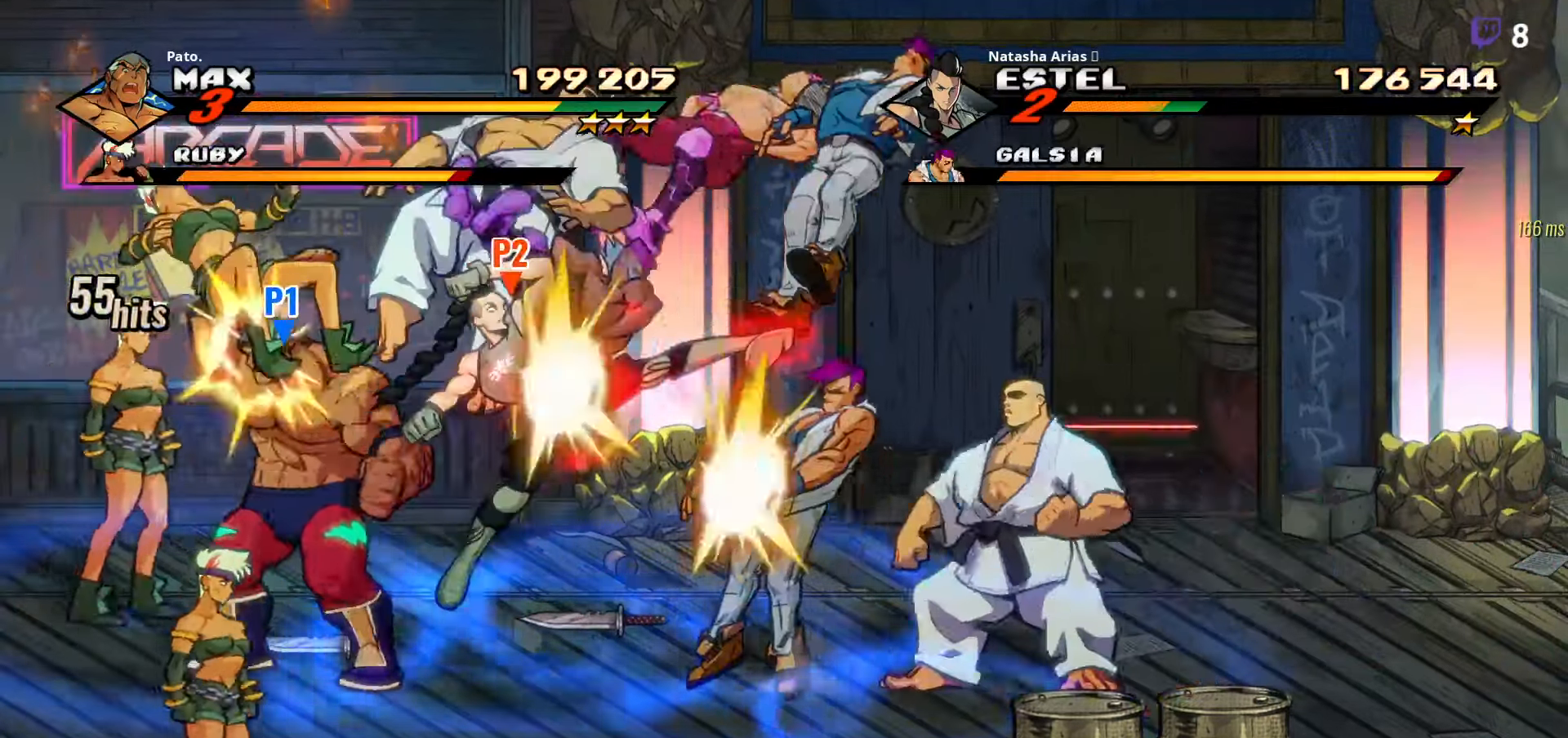
{"buttons": ["L1", "DPAD_RIGHT"], "right_stick": "center", "events": [[33, "Y", "up"], [67, "DPAD_RIGHT", "down"], [100, "Y", "down"], [150, "Y", "up"], [250, "Y", "down"], [333, "Y", "up"], [383, "Y", "down"], [450, "Y", "up"], [467, "L1", "down"]]}
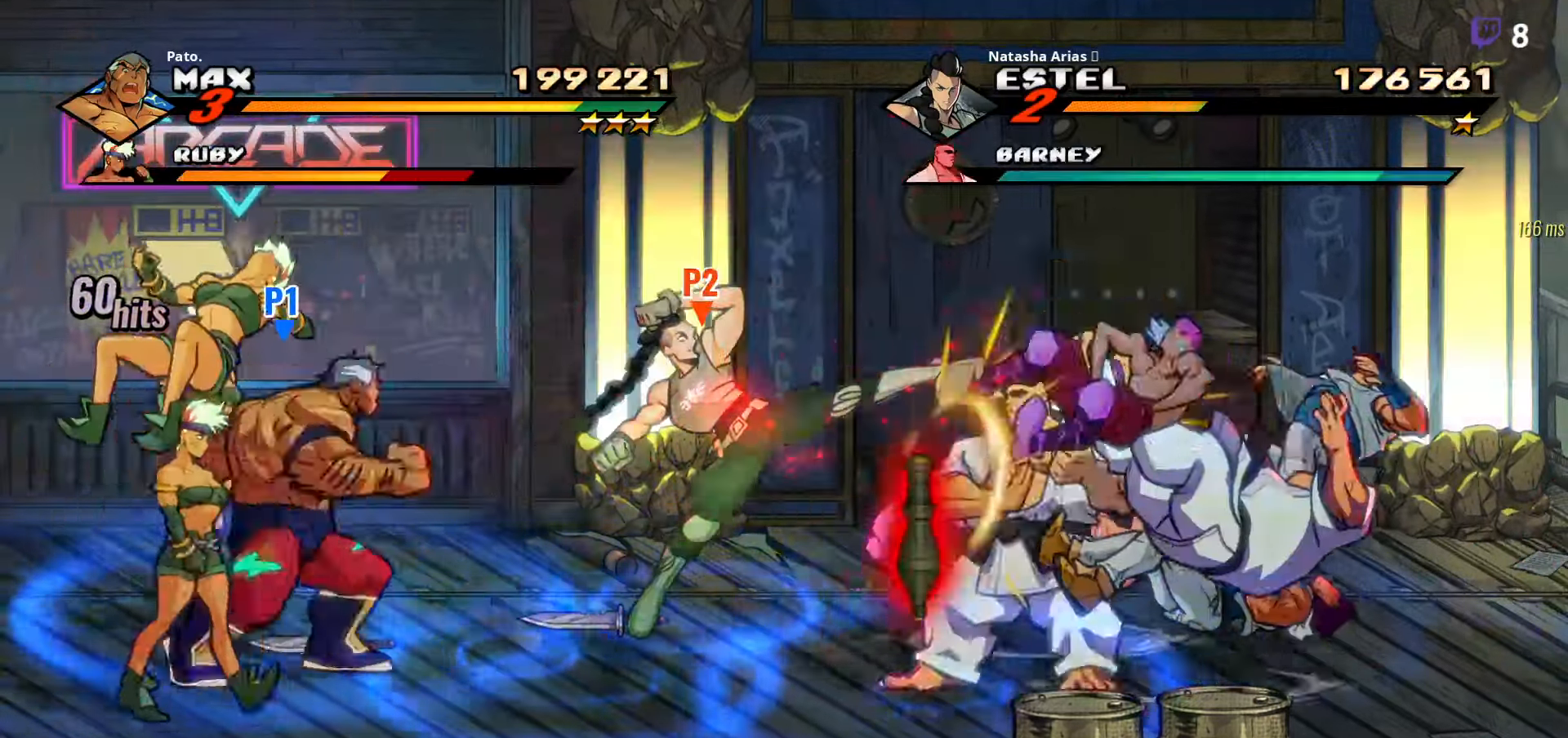
{"buttons": ["DPAD_RIGHT"], "right_stick": "center", "events": [[83, "L1", "up"], [333, "Y", "down"], [400, "Y", "up"]]}
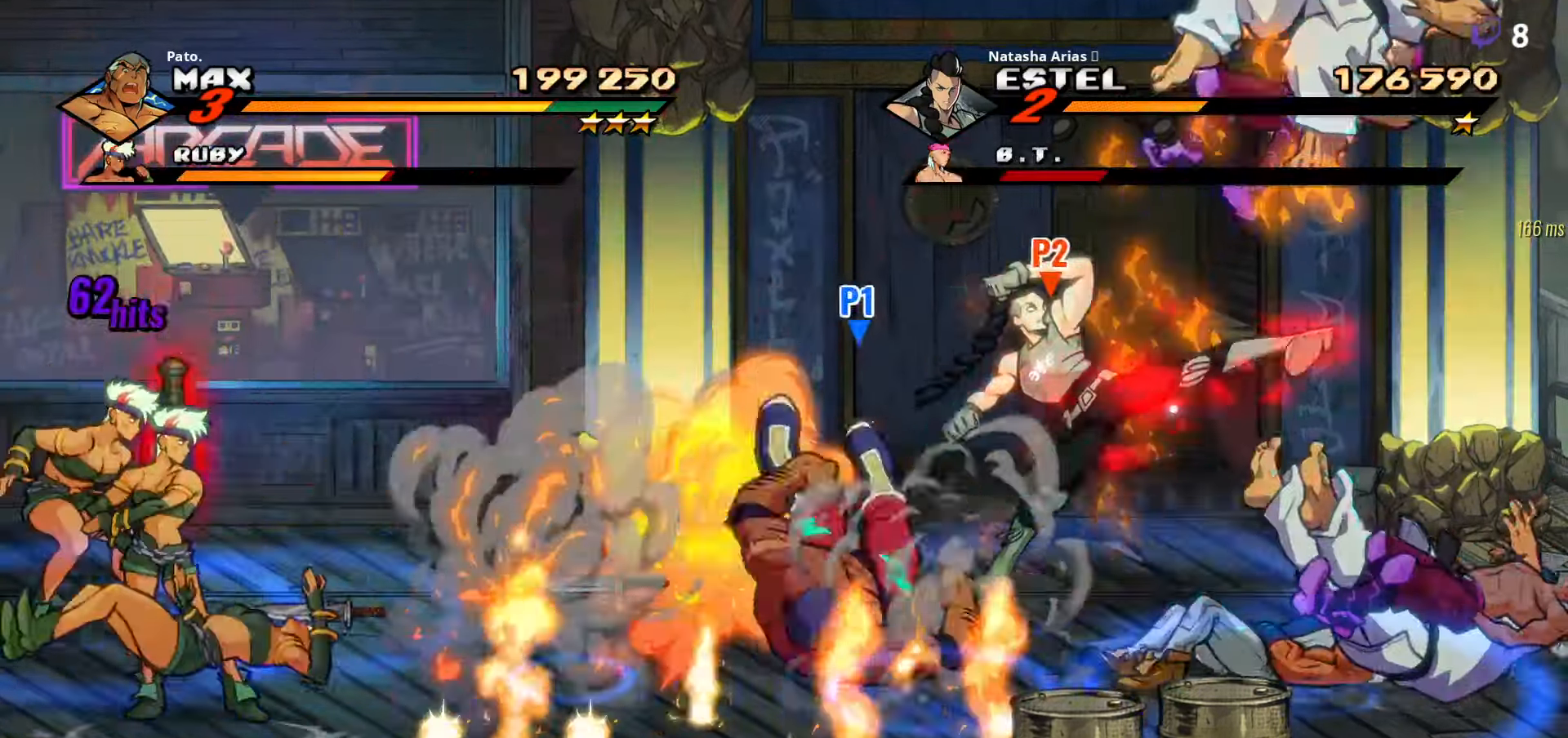
{"buttons": ["DPAD_RIGHT"], "right_stick": "center", "events": [[233, "A", "down"], [317, "A", "up"], [433, "Y", "down"], [500, "Y", "up"]]}